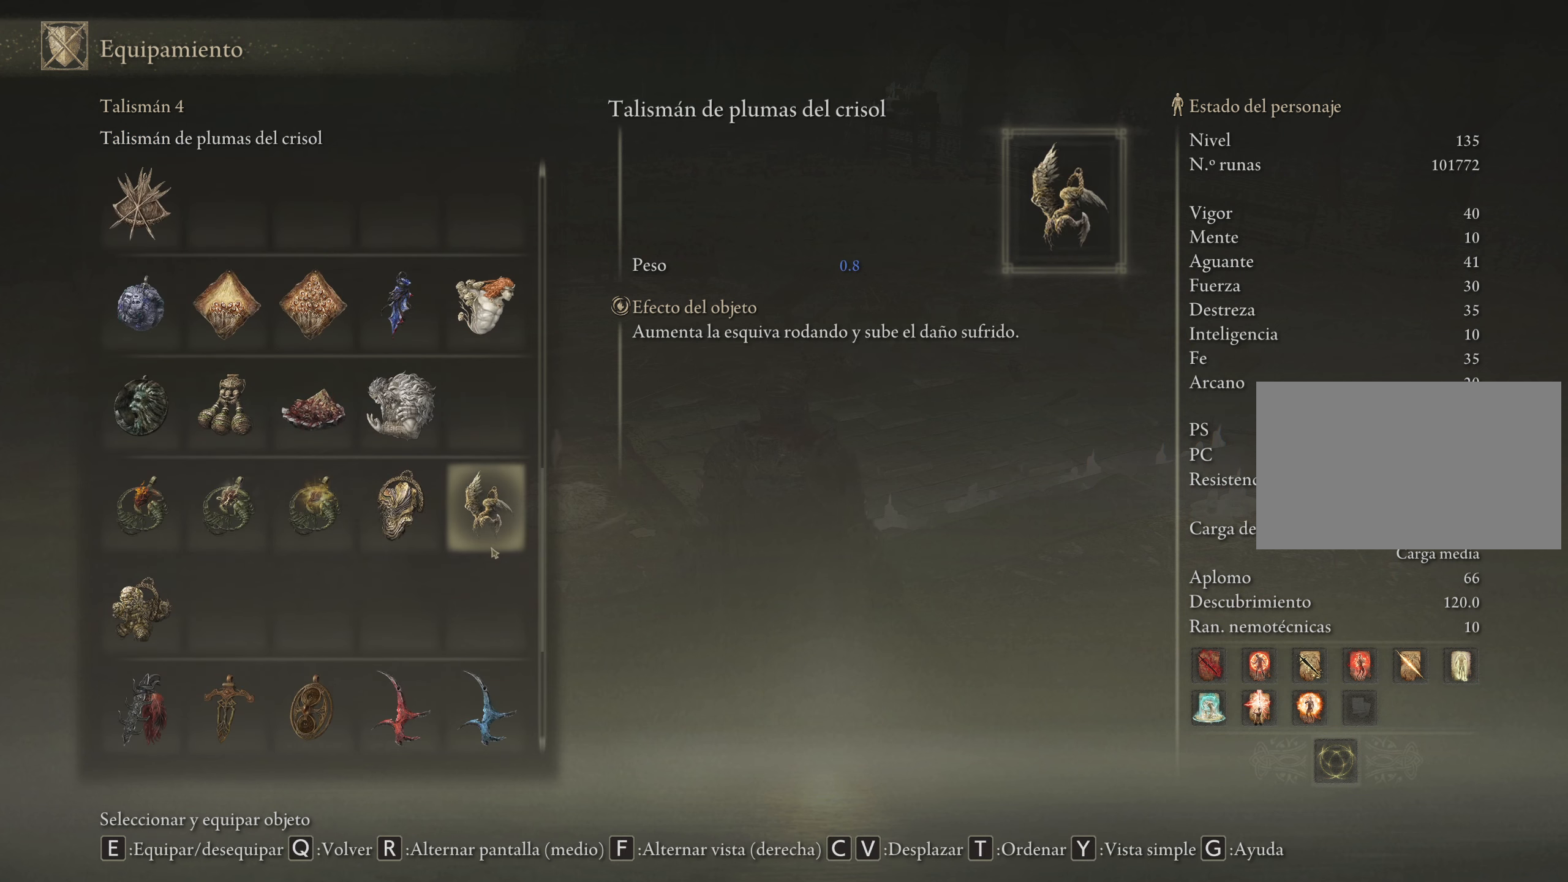
Gameplay with keyboard and mouse; each line is a JSON object with the keys and mouse buttons held at the frame after it. "events" lists presses ("down") and releases ("up") of "1", "2", "3", "4", "5", "a", "alt", "c", "caps_lock", "ctrl", "d", "e", "f", "g", "q", "r", "s", "shift", "space", "t", "tab", "v", "w", "x", "z", "mouse_left", "mouse_wheel" and "mouse_right" between this image and that frame as [ms after this image, input, new state], when the widget could be followed in between. "mouse_left", "mouse_wheel", "mouse_right" = the "left", "wheel", "right" buttons of the "mouse" list. No other keys are recorded. "wheel" means that the mouse wheel is clicked or scrolled. Not read: mouse_move.
{"keys": [], "mouse": [], "events": []}
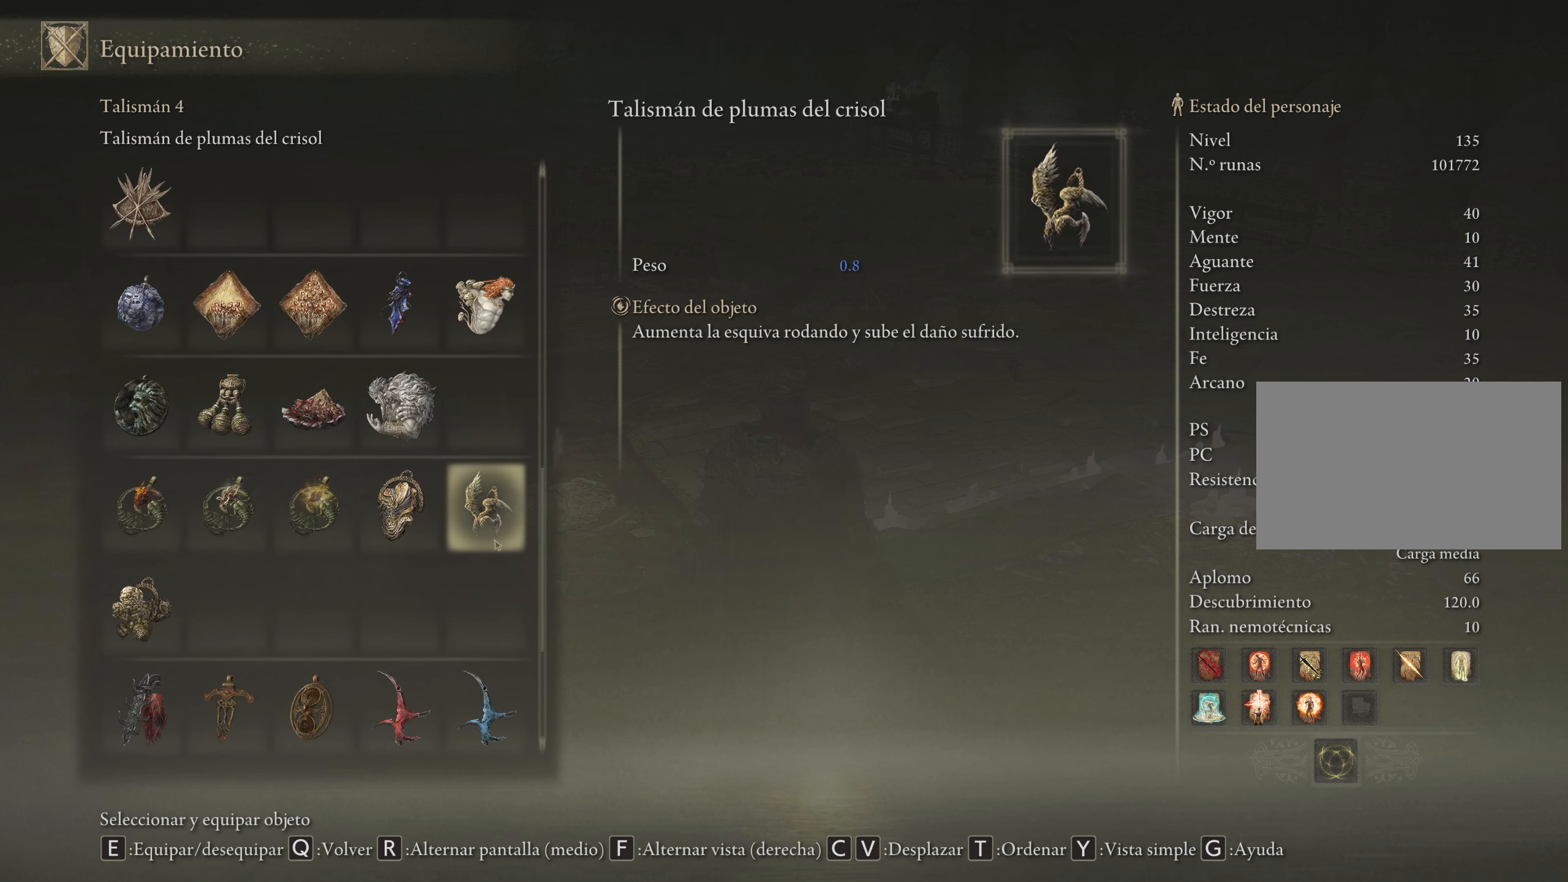
{"keys": [], "mouse": ["wheel"], "events": [[167, "mouse_wheel", "down"], [217, "mouse_wheel", "up"], [484, "mouse_wheel", "down"]]}
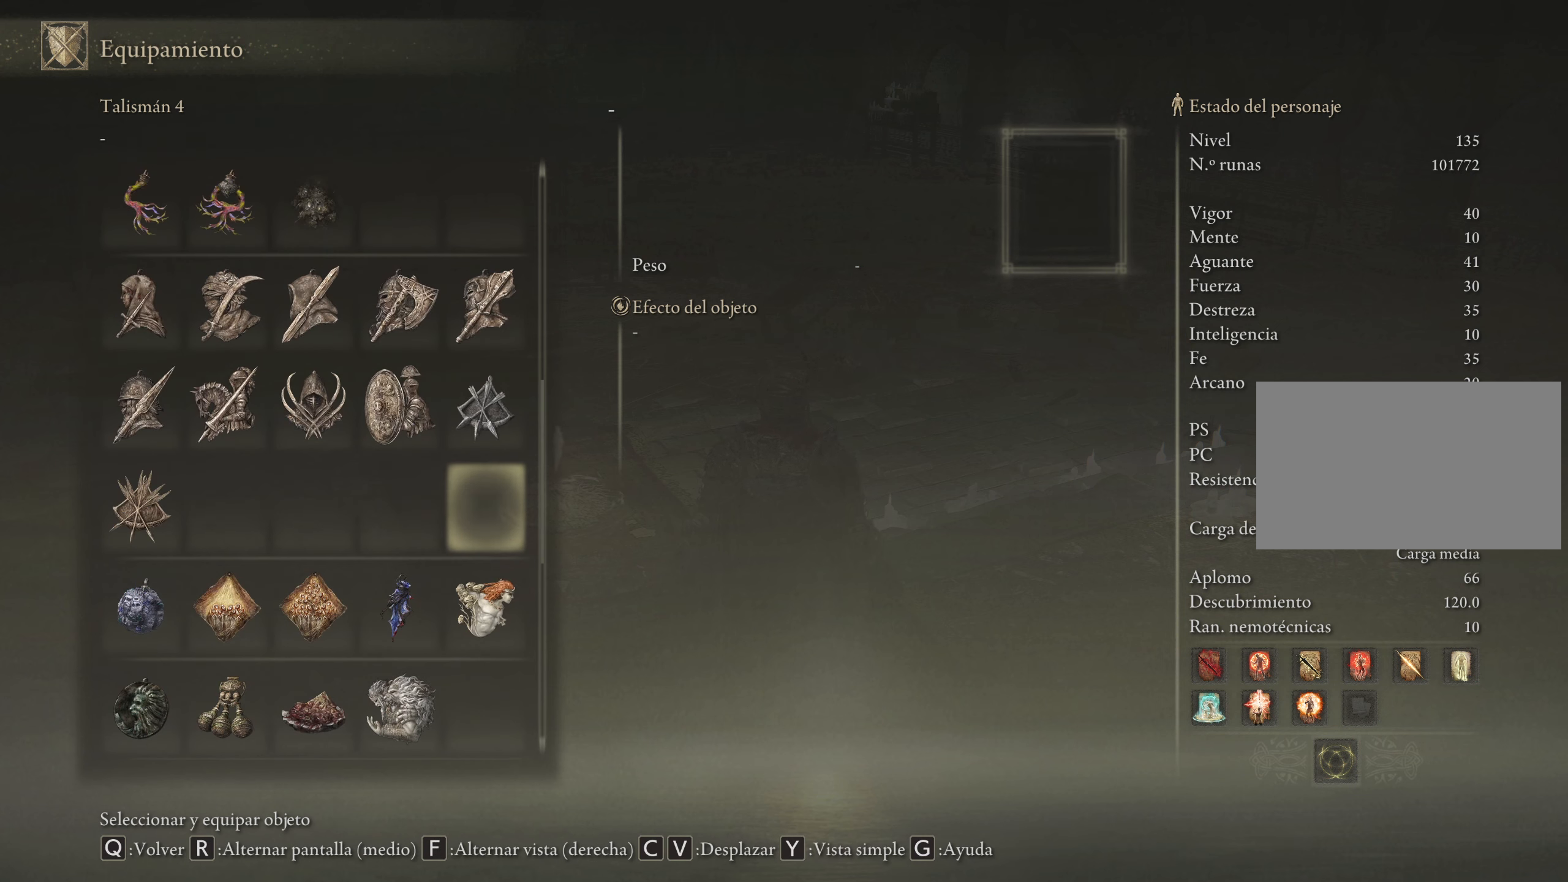
{"keys": [], "mouse": [], "events": [[34, "mouse_wheel", "up"], [84, "mouse_wheel", "down"], [134, "mouse_wheel", "up"]]}
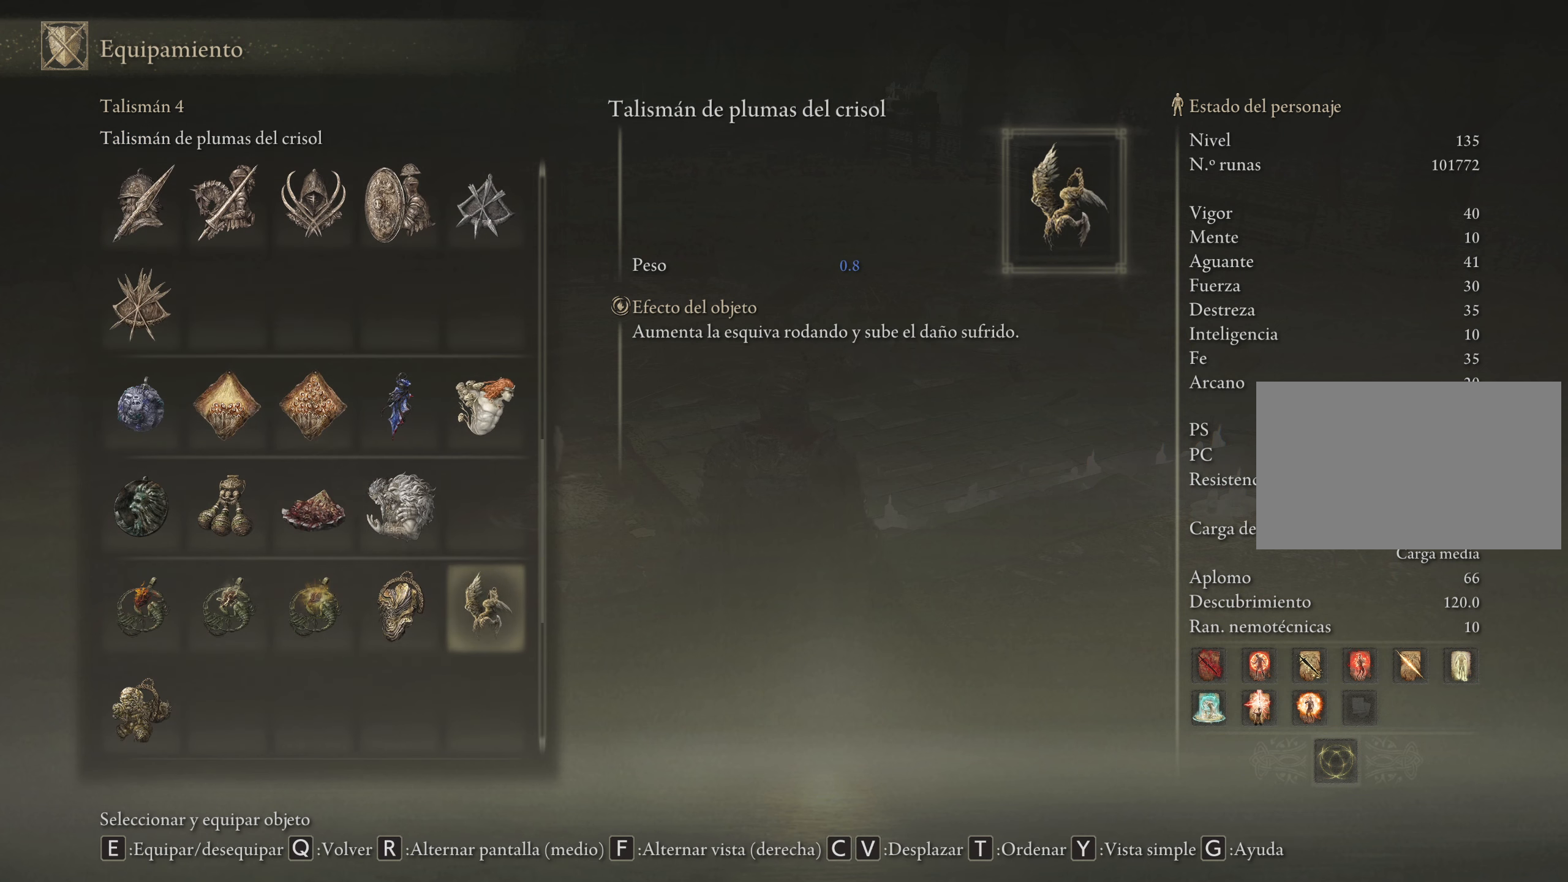
{"keys": [], "mouse": [], "events": []}
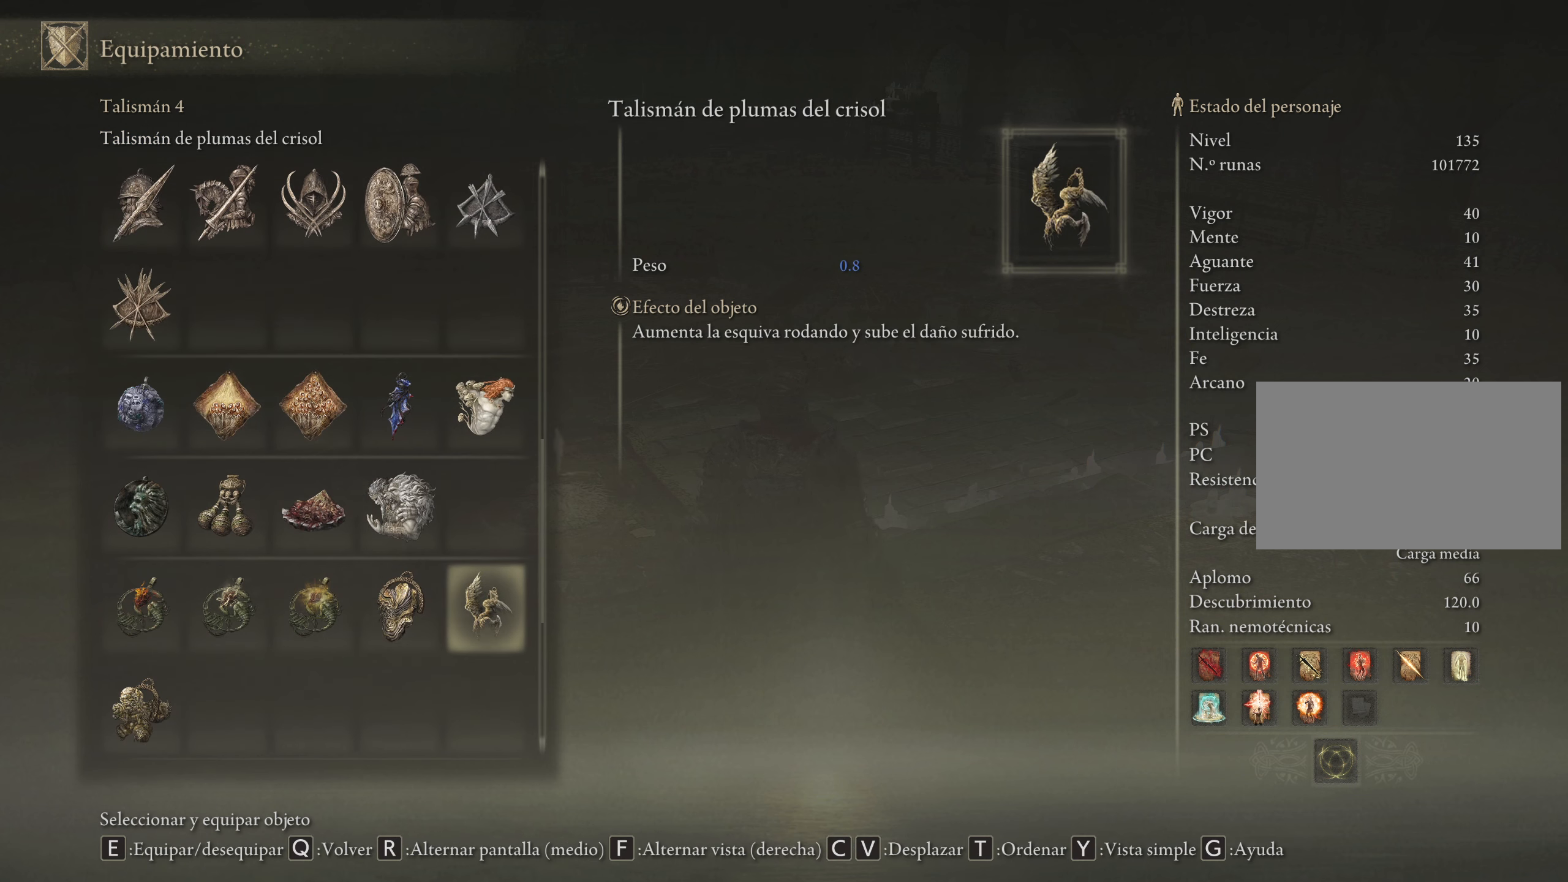
{"keys": [], "mouse": [], "events": []}
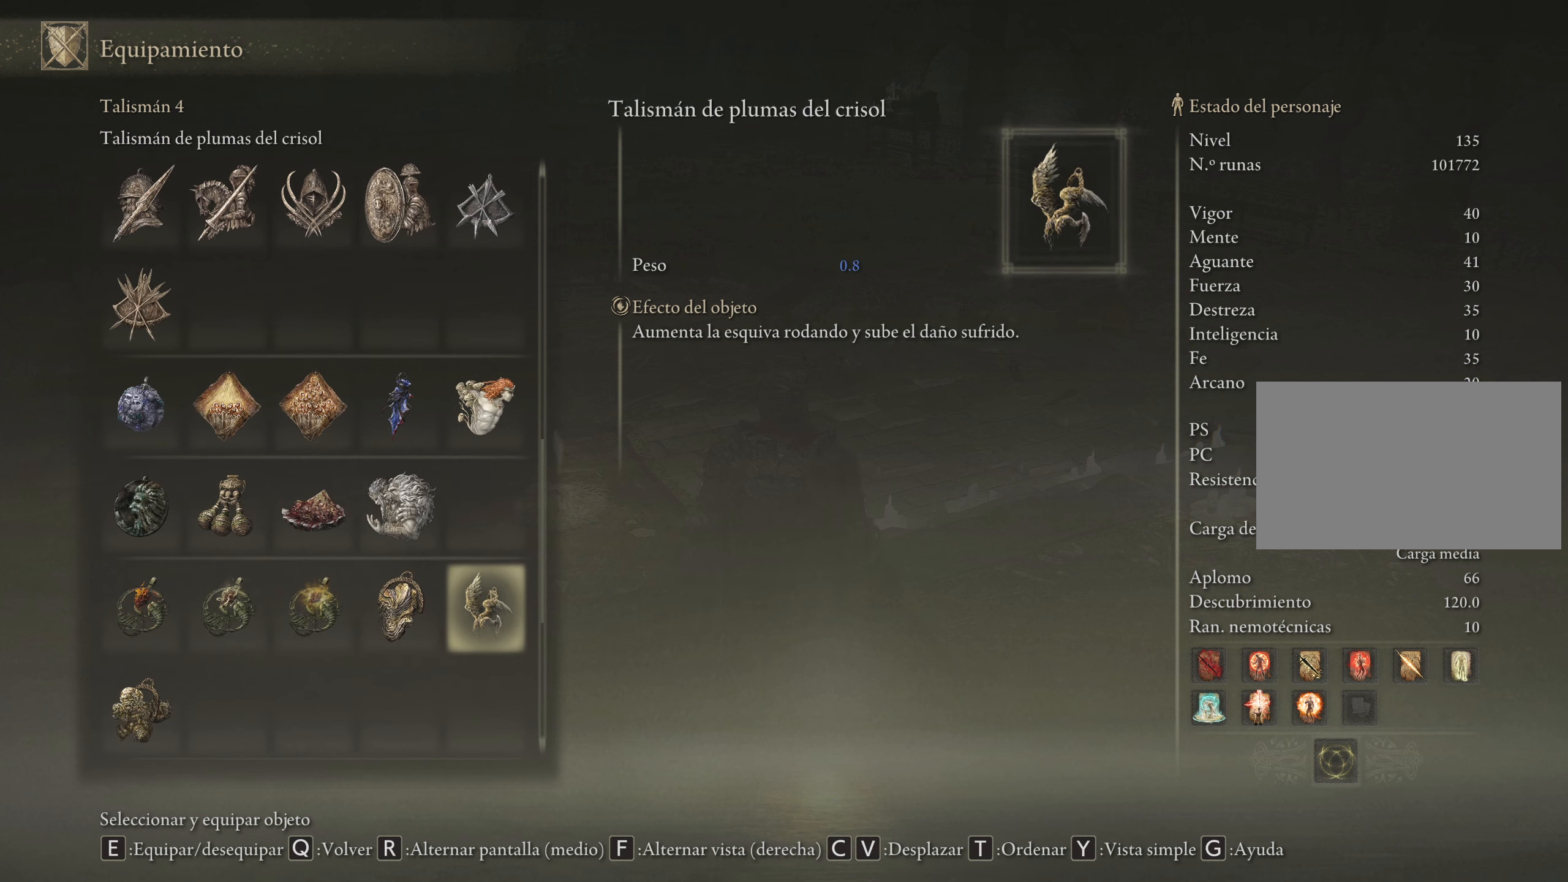
{"keys": [], "mouse": ["wheel"], "events": [[467, "mouse_wheel", "down"]]}
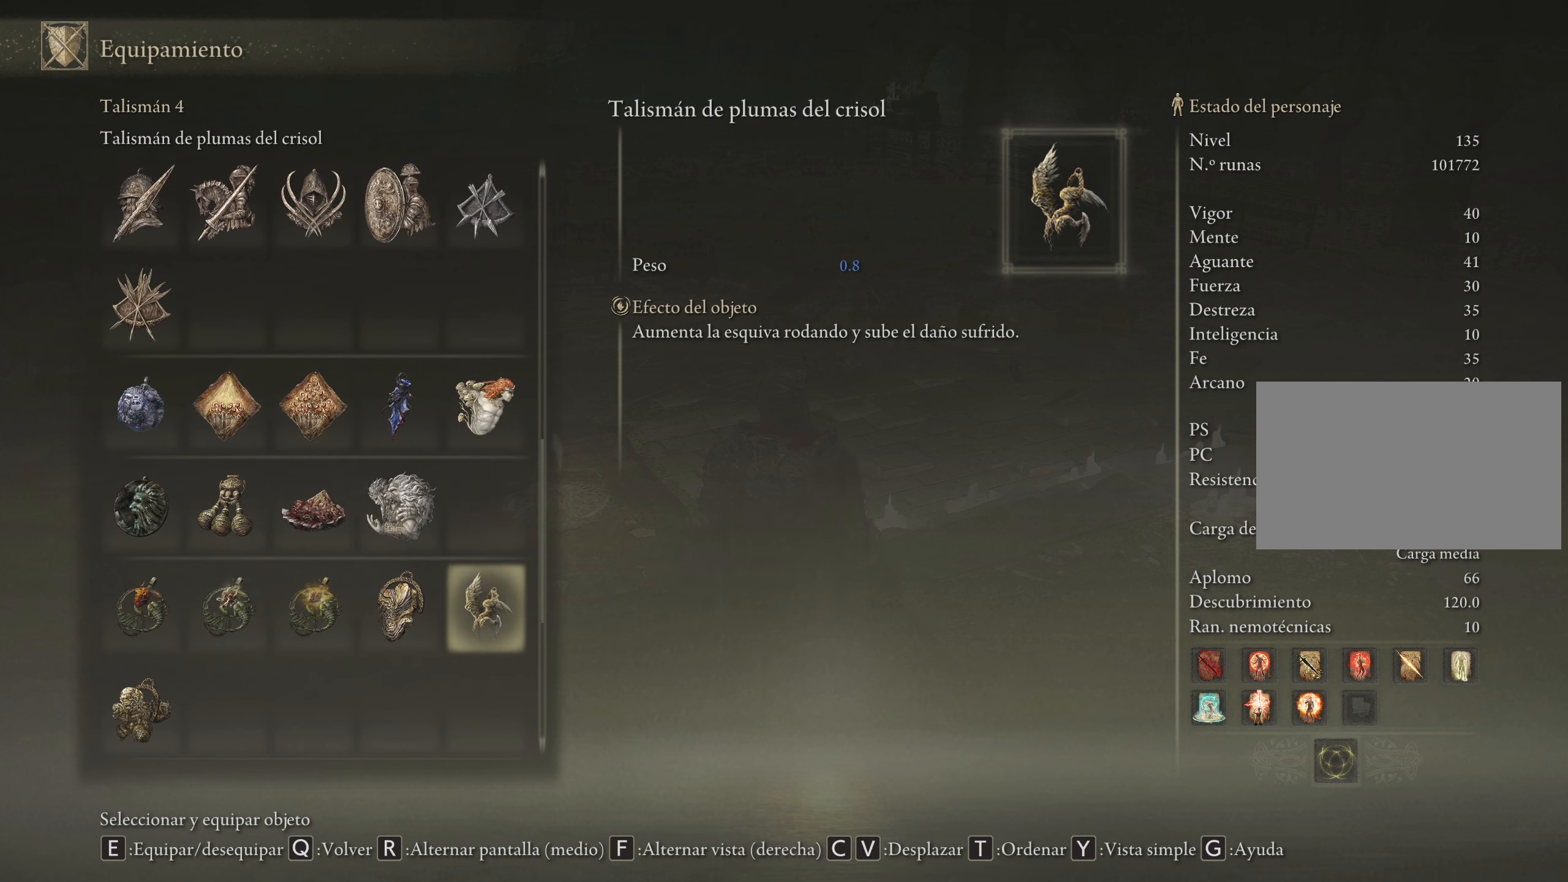
{"keys": [], "mouse": ["wheel"], "events": [[17, "mouse_wheel", "up"], [483, "mouse_wheel", "down"]]}
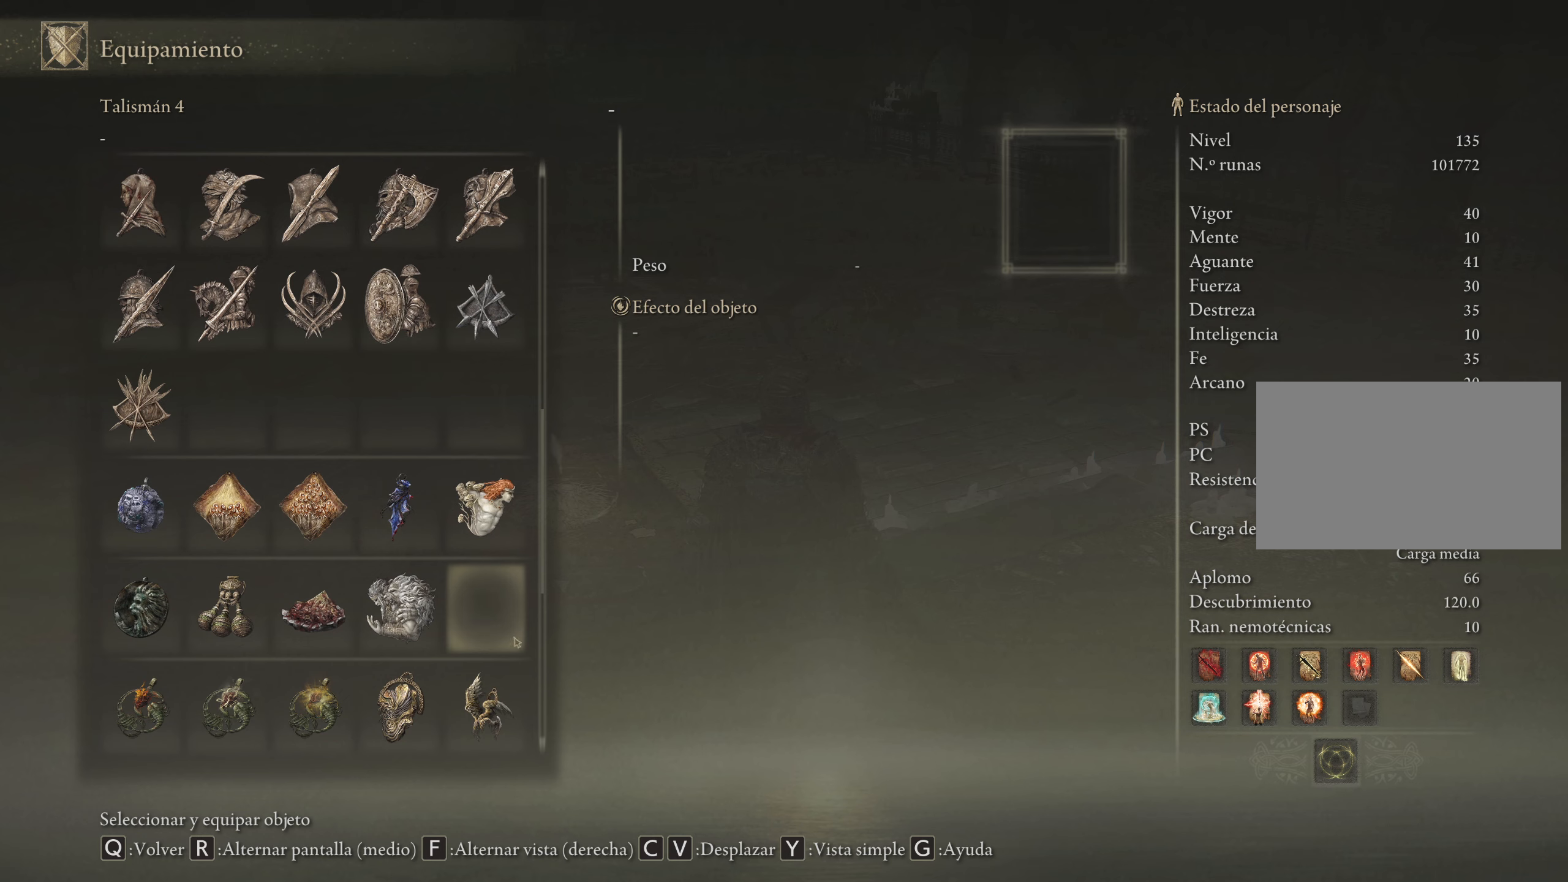
{"keys": [], "mouse": [], "events": [[33, "mouse_wheel", "up"]]}
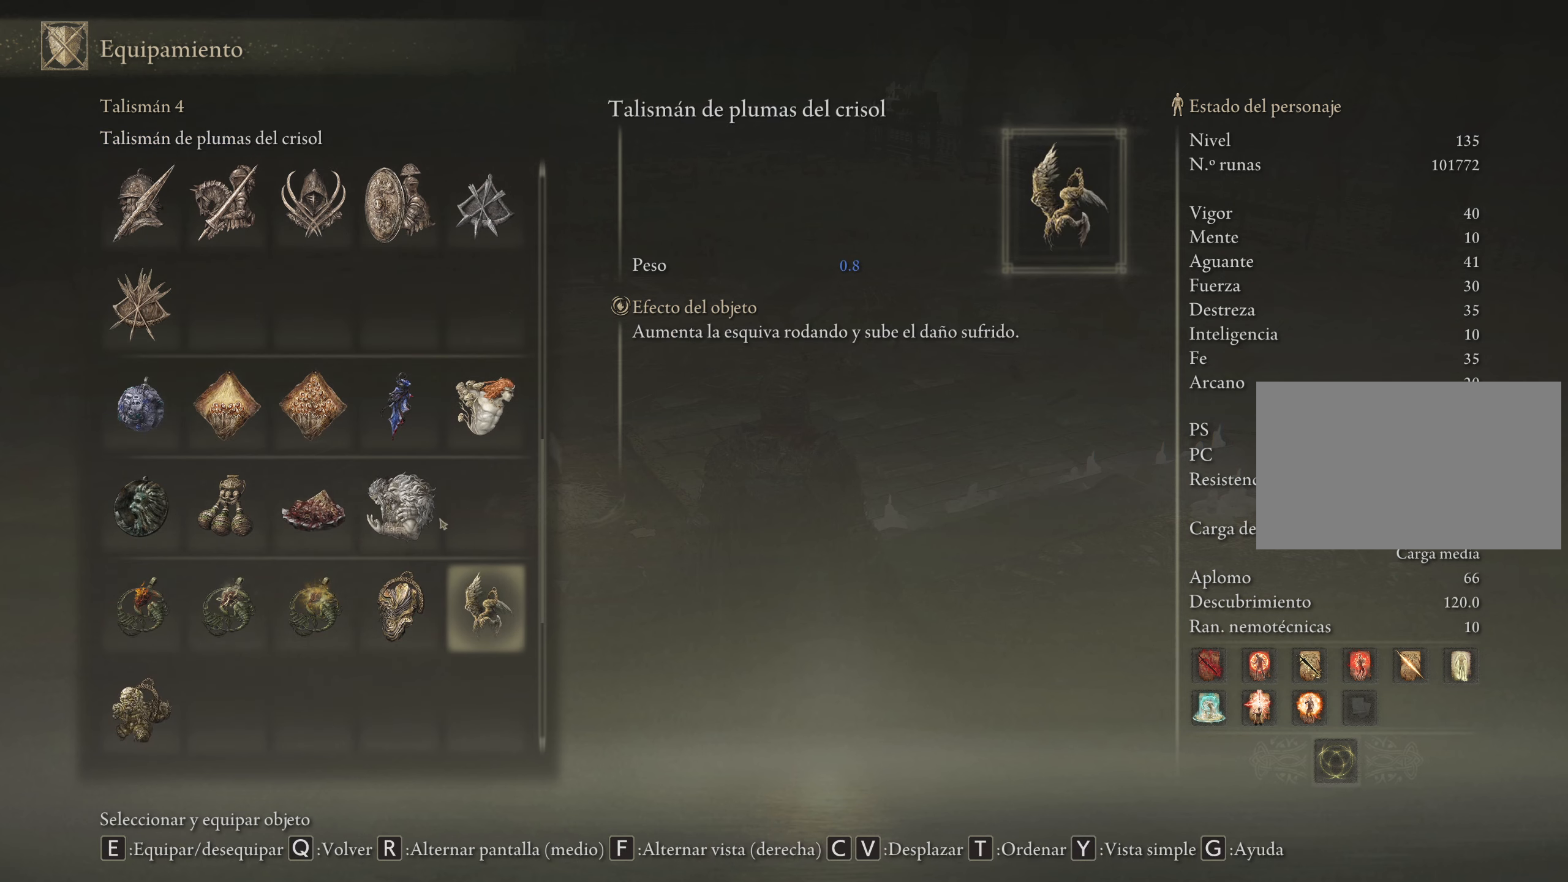
{"keys": [], "mouse": [], "events": [[100, "mouse_wheel", "down"], [233, "mouse_wheel", "up"]]}
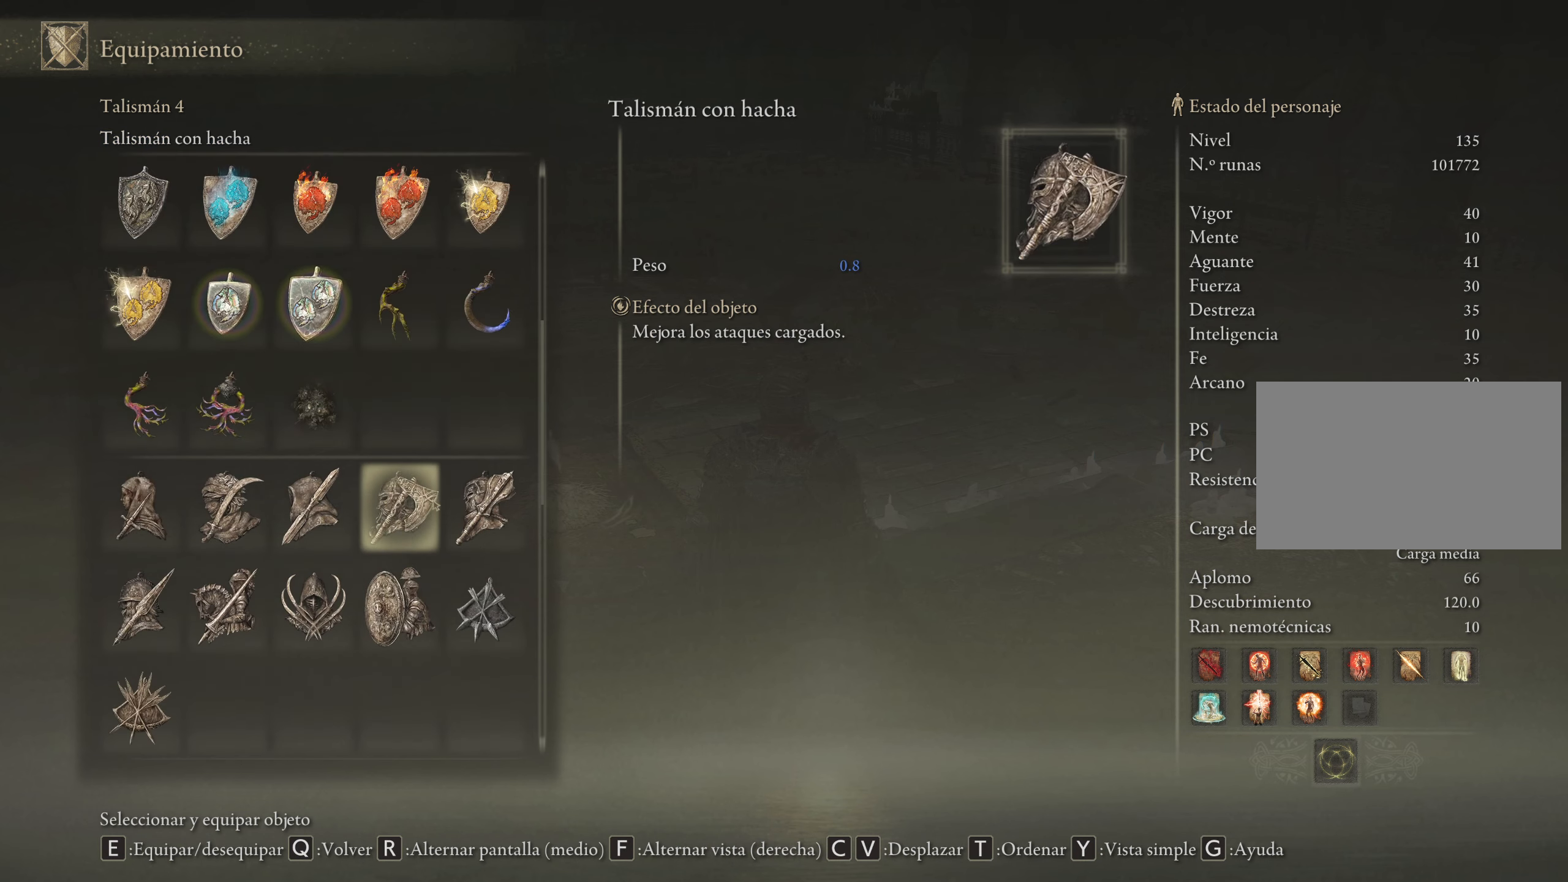
{"keys": [], "mouse": [], "events": [[66, "mouse_wheel", "down"], [166, "mouse_wheel", "up"], [433, "mouse_wheel", "down"], [483, "mouse_wheel", "up"]]}
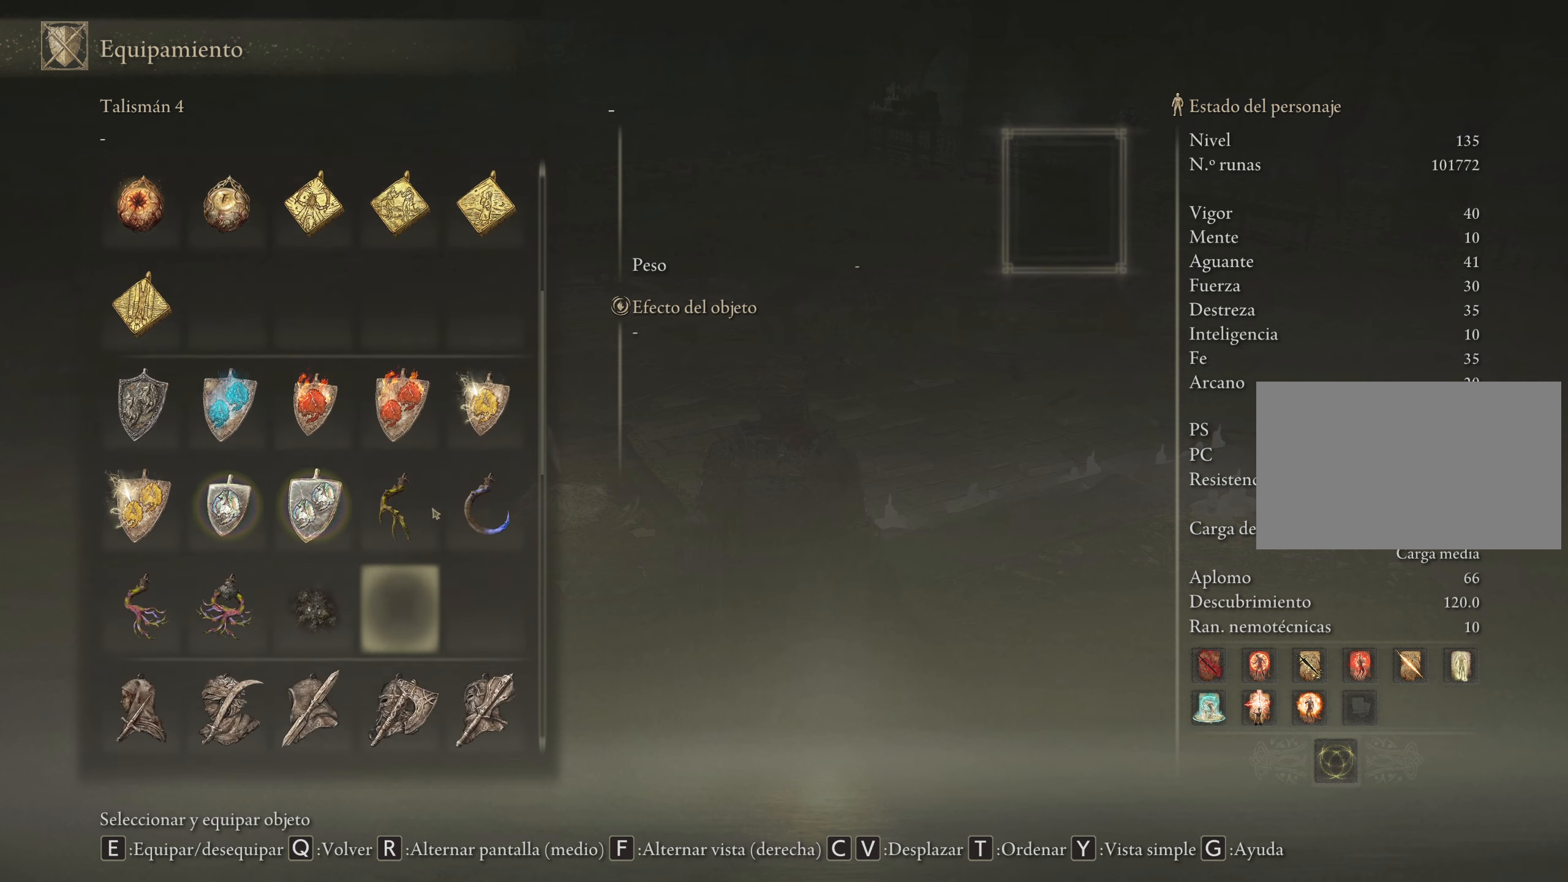
{"keys": [], "mouse": ["wheel"], "events": [[400, "mouse_wheel", "down"]]}
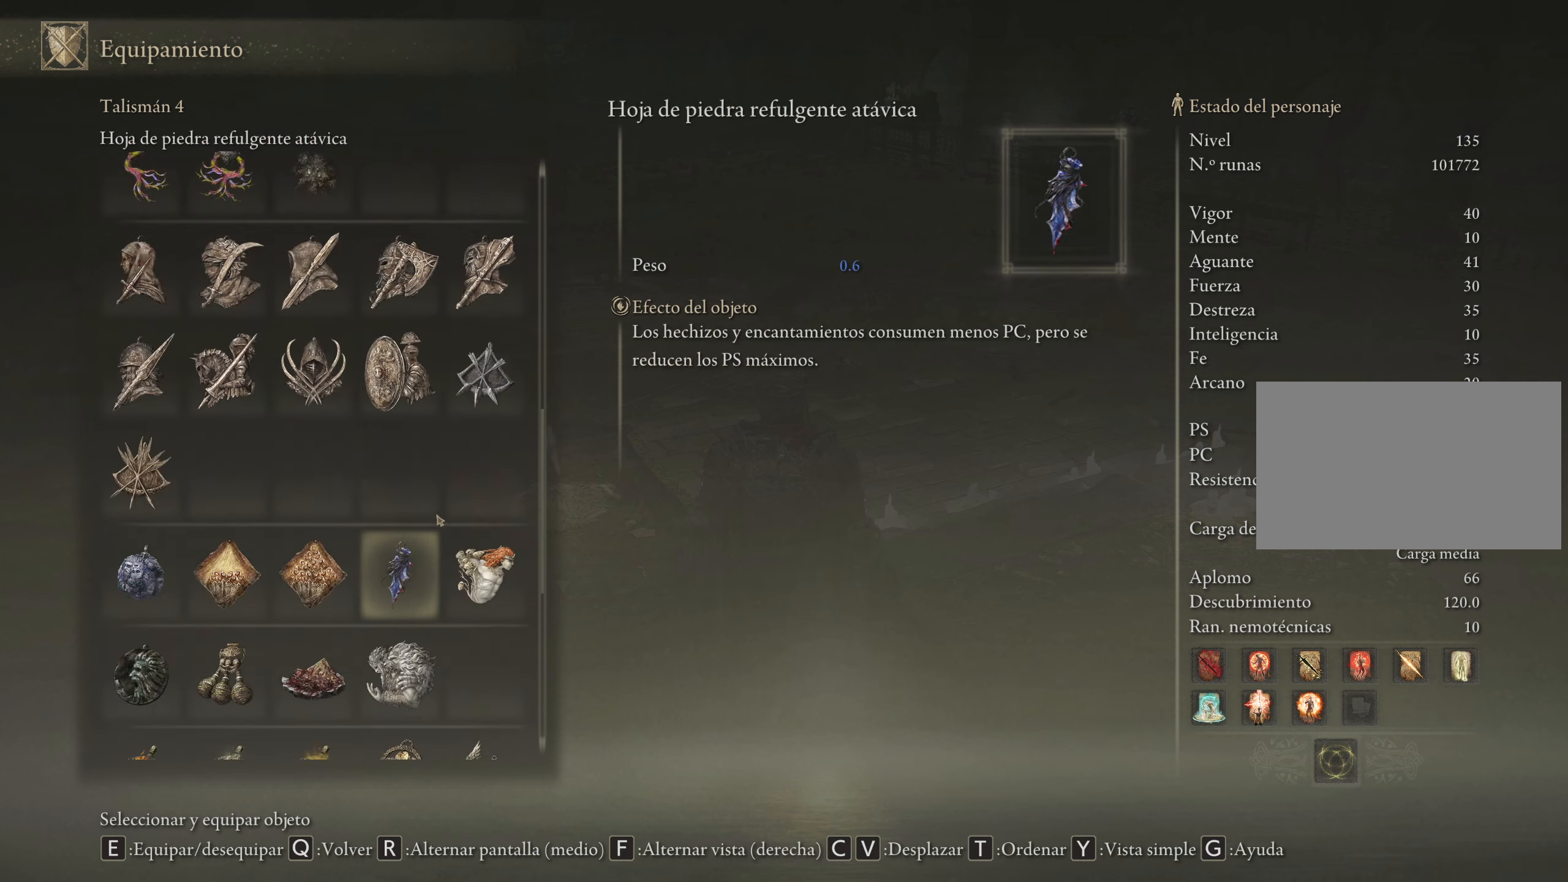
{"keys": [], "mouse": [], "events": [[33, "mouse_wheel", "up"], [183, "mouse_wheel", "down"], [266, "mouse_wheel", "up"]]}
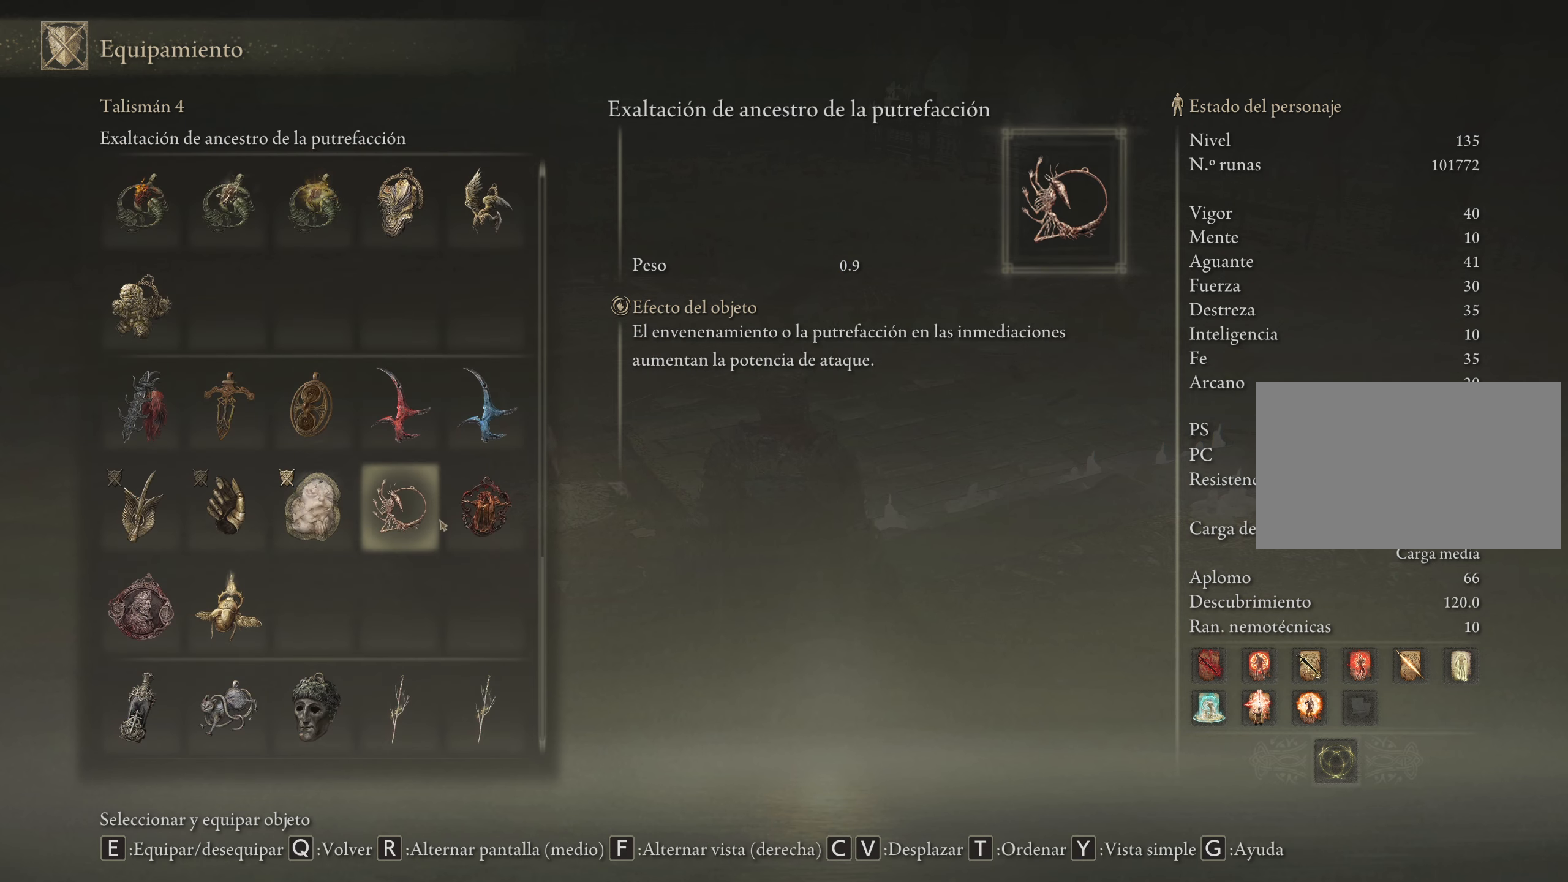
{"keys": [], "mouse": [], "events": [[50, "mouse_wheel", "down"], [100, "mouse_wheel", "up"], [283, "mouse_wheel", "down"], [383, "mouse_wheel", "up"]]}
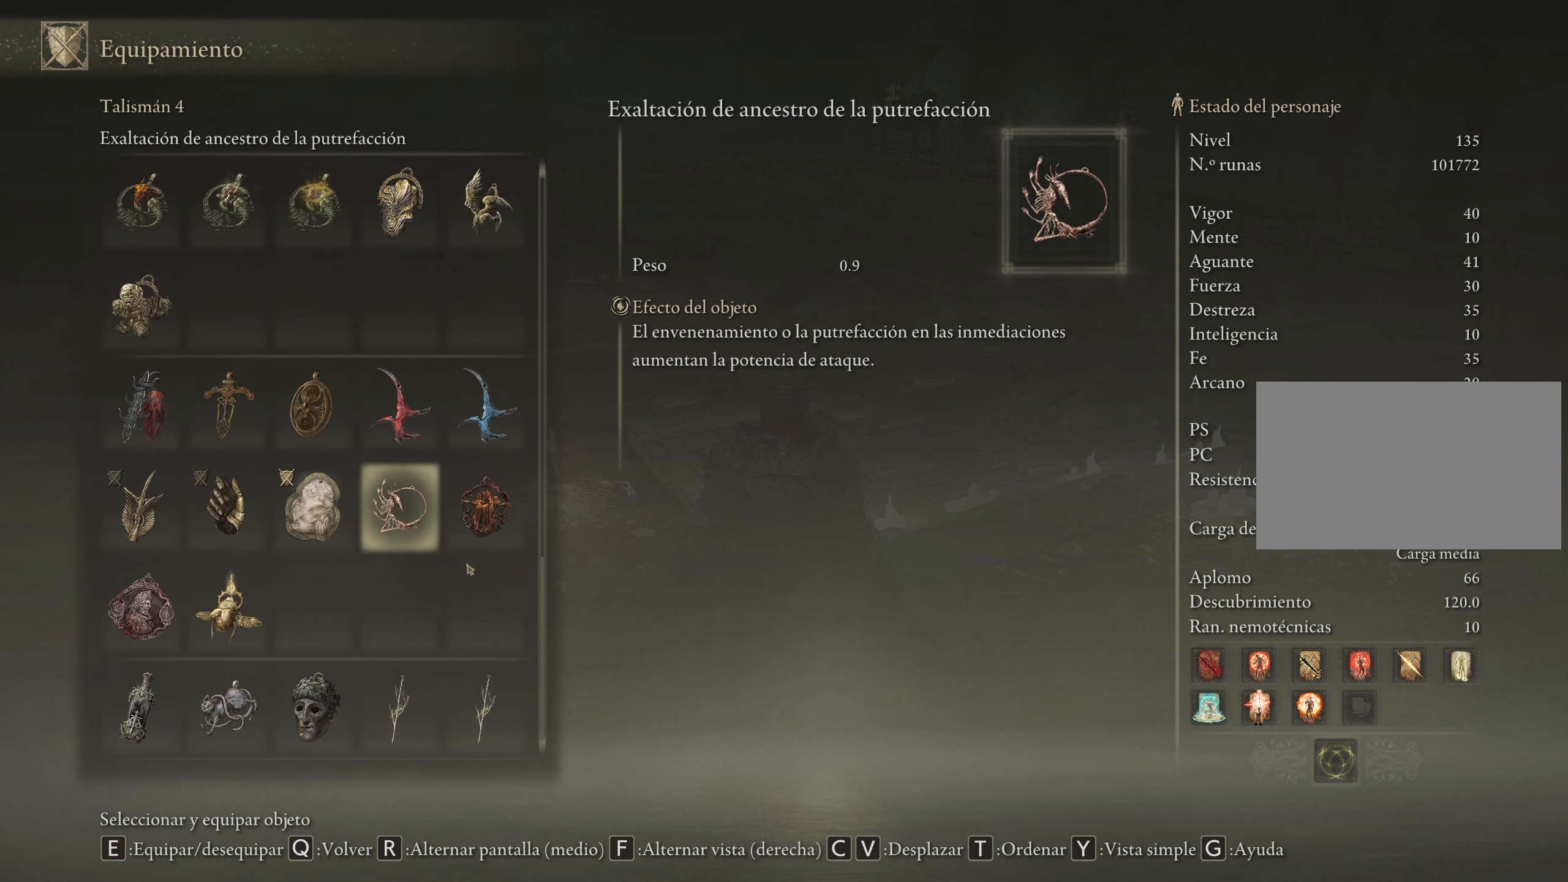
{"keys": [], "mouse": ["wheel"], "events": [[116, "mouse_wheel", "down"], [250, "mouse_wheel", "up"], [433, "mouse_wheel", "down"]]}
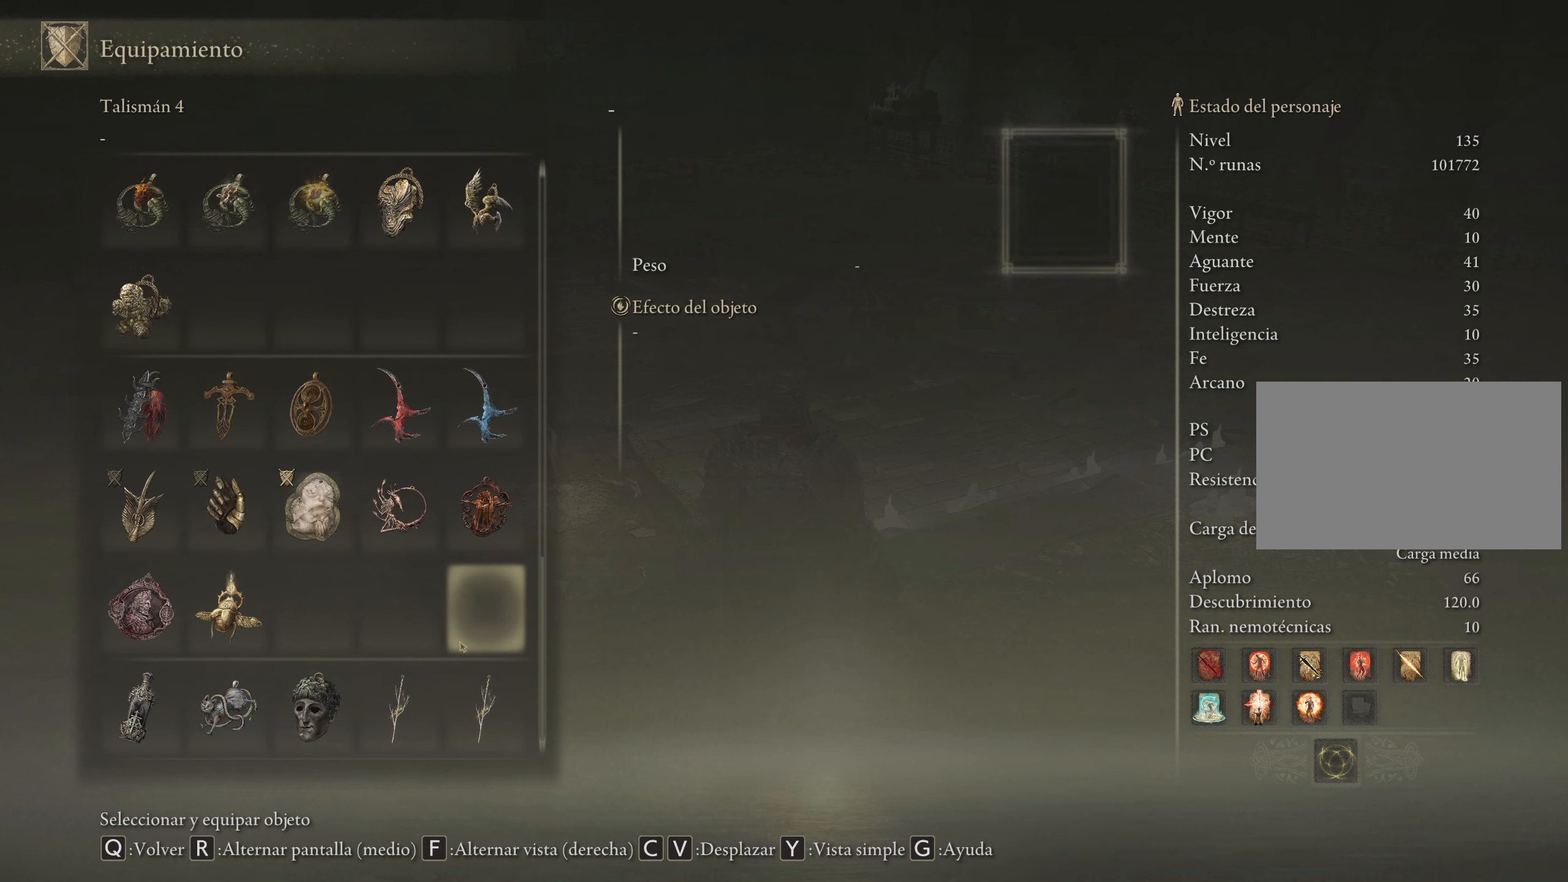
{"keys": [], "mouse": [], "events": [[183, "mouse_wheel", "up"]]}
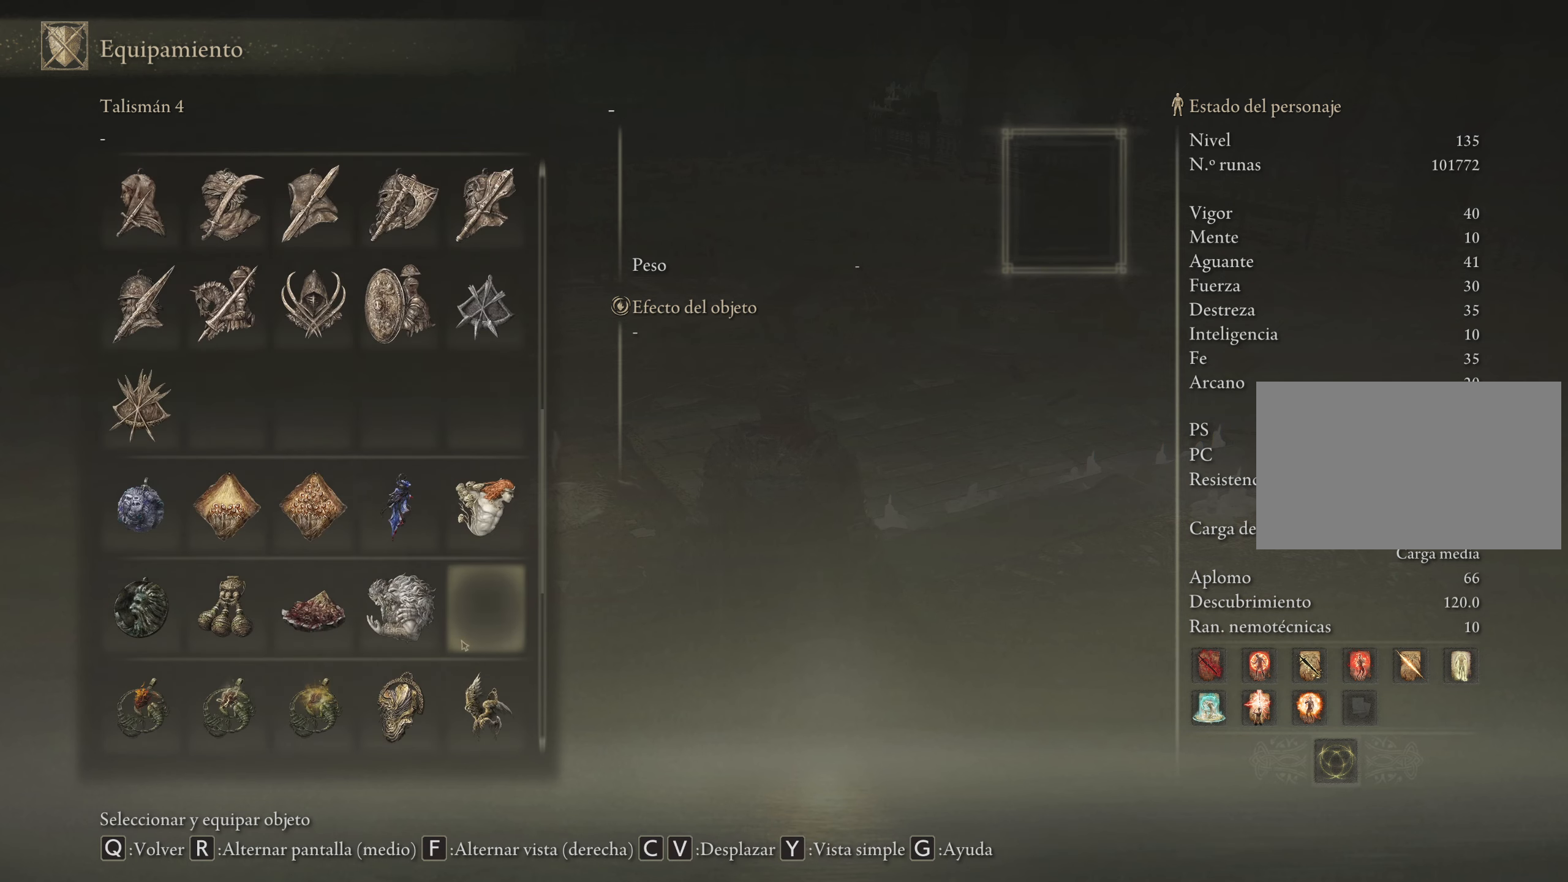
{"keys": [], "mouse": ["wheel"], "events": [[466, "mouse_wheel", "down"]]}
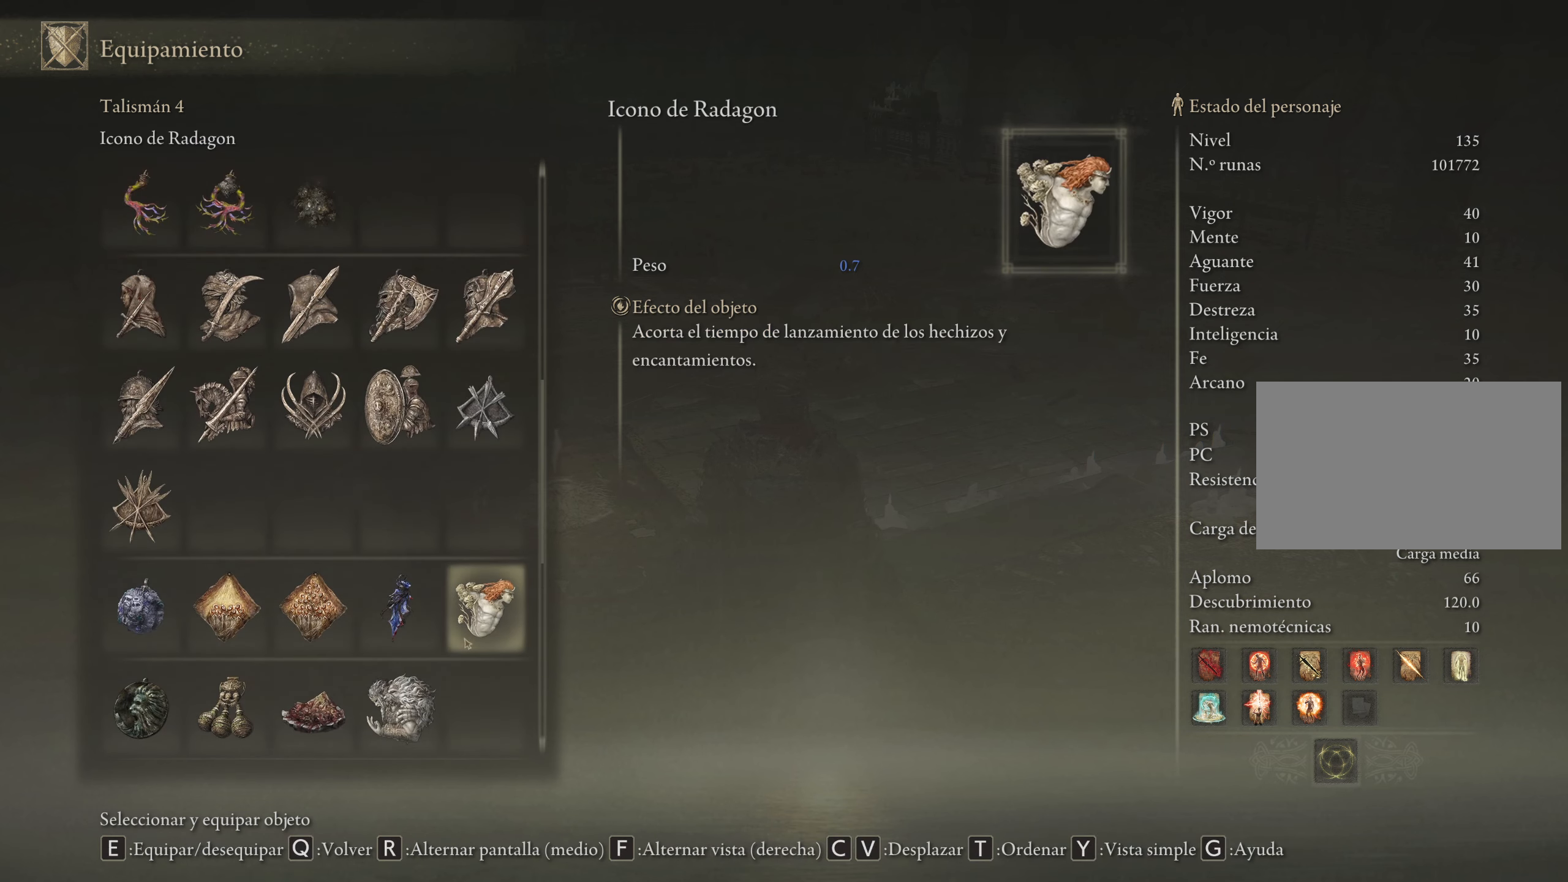
{"keys": [], "mouse": [], "events": [[116, "mouse_wheel", "up"], [300, "mouse_wheel", "down"], [450, "mouse_wheel", "up"]]}
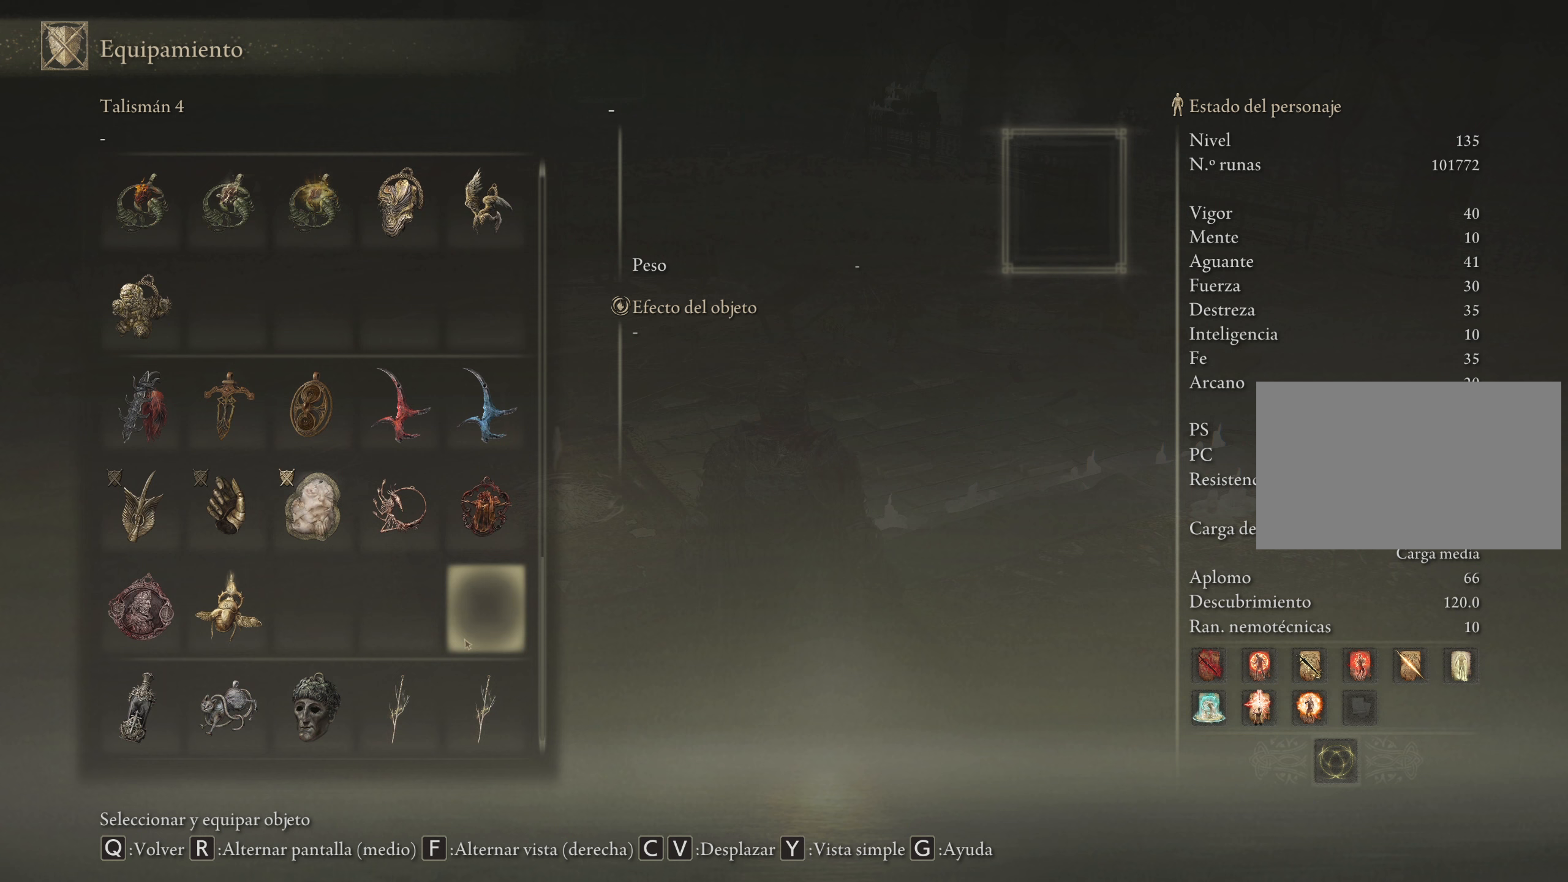
{"keys": [], "mouse": [], "events": [[83, "mouse_wheel", "down"], [233, "mouse_wheel", "up"], [333, "mouse_wheel", "down"], [483, "mouse_wheel", "up"]]}
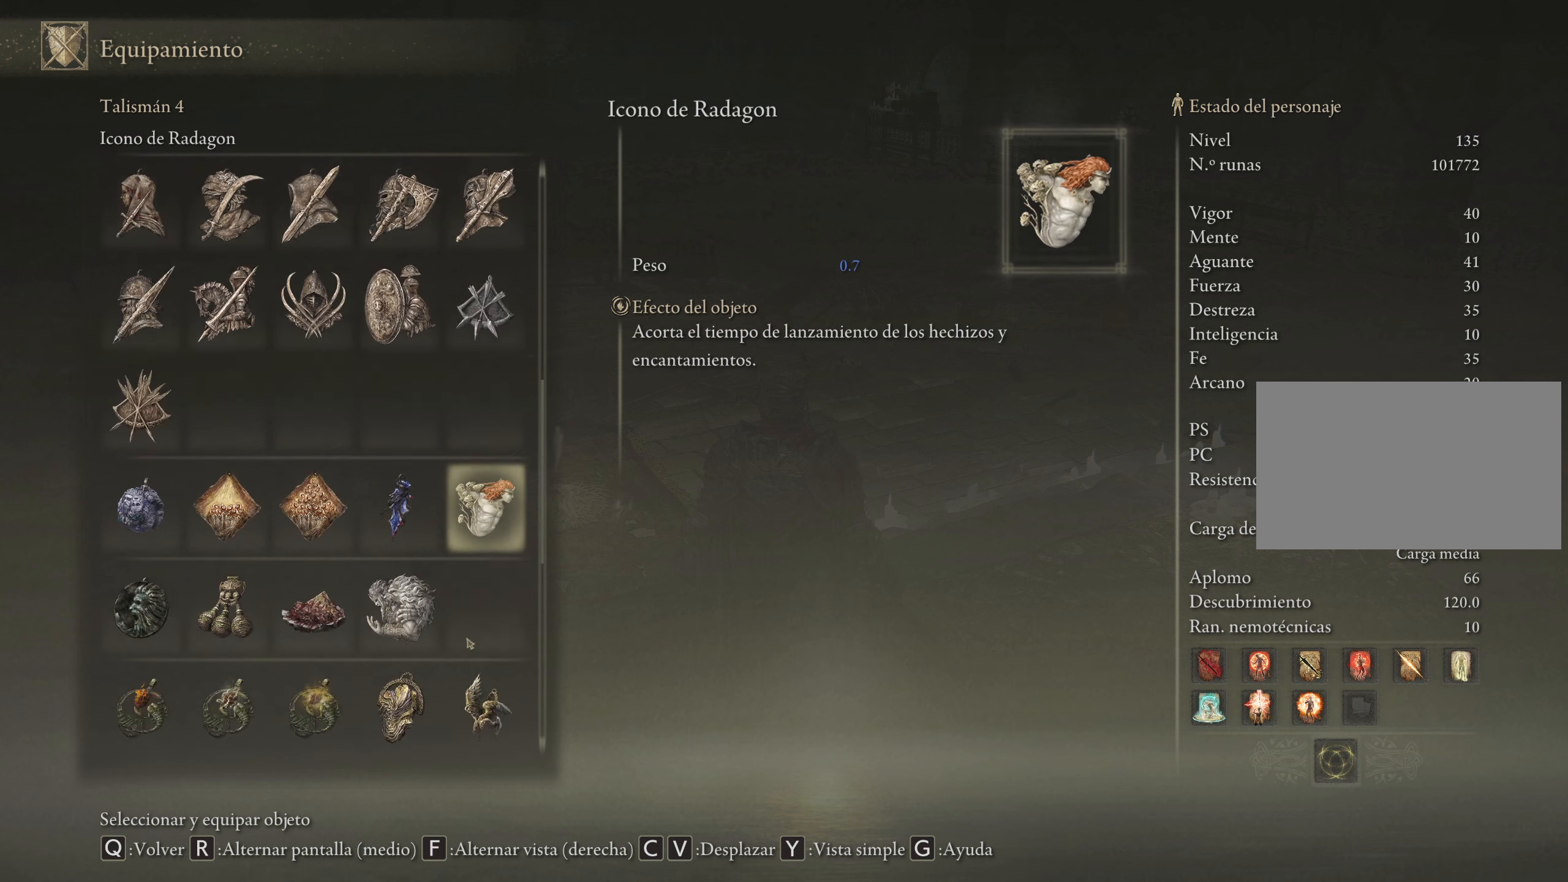
{"keys": [], "mouse": [], "events": [[183, "mouse_wheel", "down"], [317, "mouse_wheel", "up"]]}
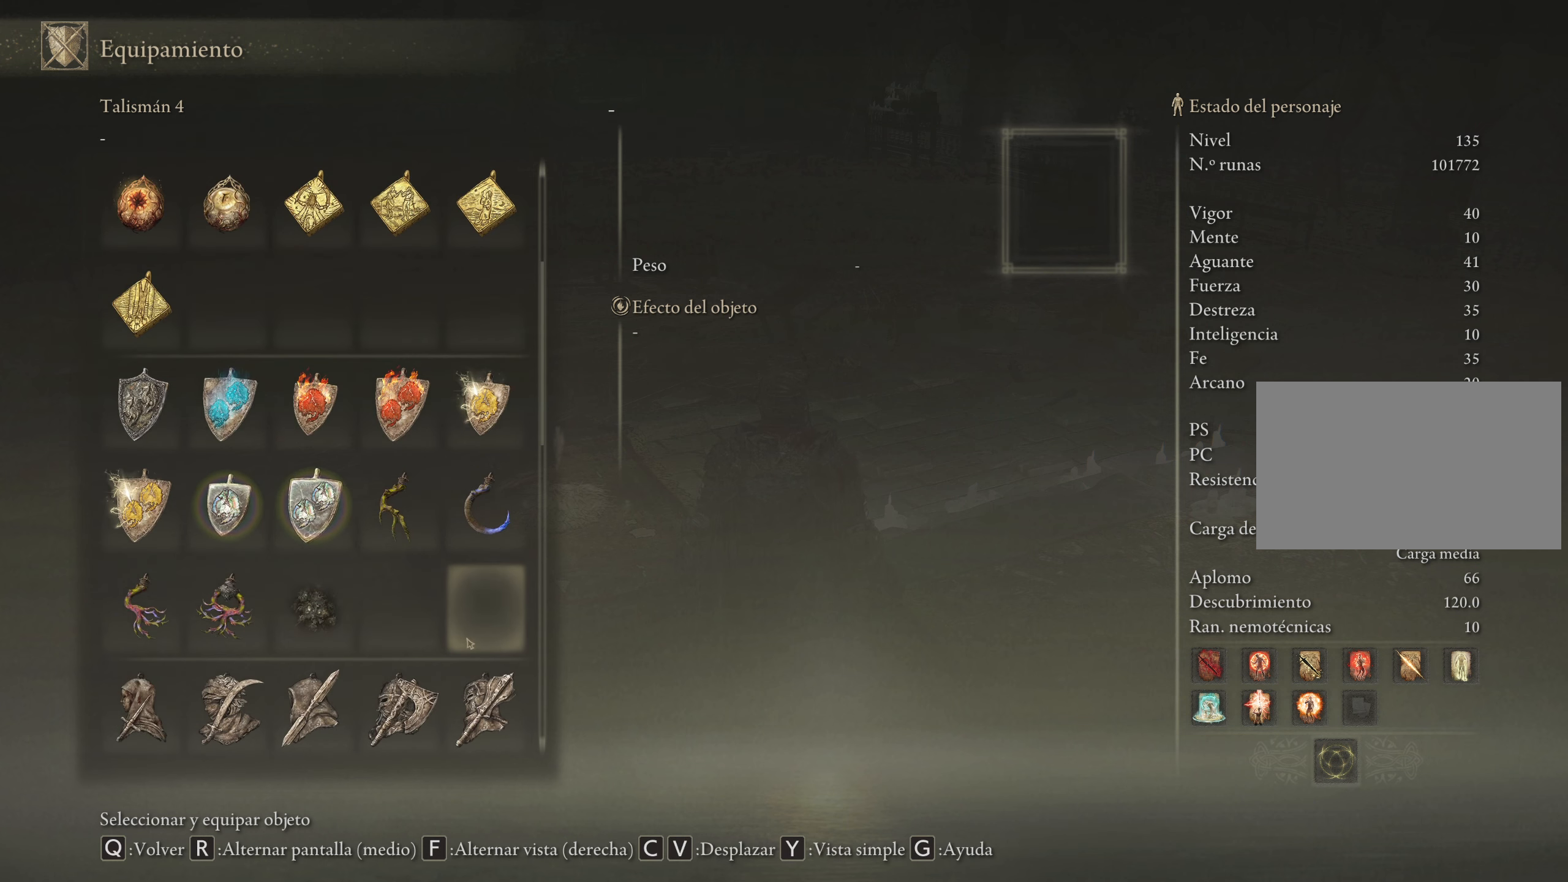
{"keys": [], "mouse": [], "events": [[283, "mouse_wheel", "down"], [333, "mouse_wheel", "up"]]}